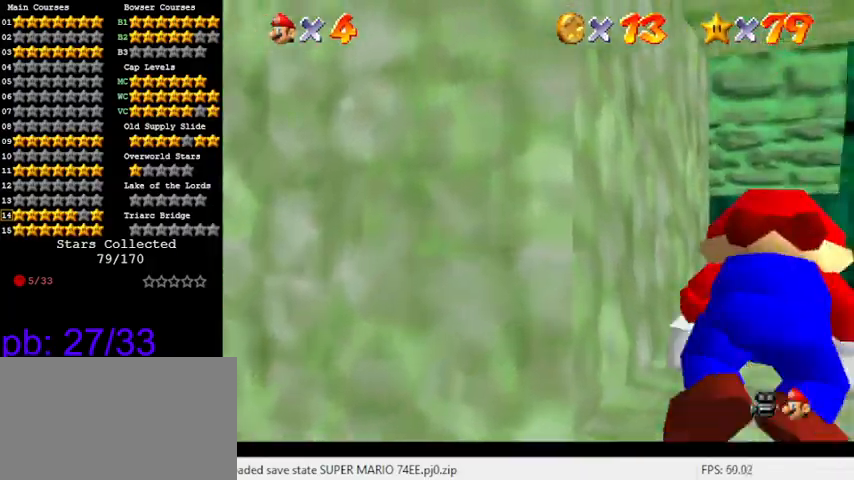
Gameplay with keyboard; each line is a JSON object with the keys held at the frame after it. "events" lists presses ("down") and releases ("up") of "a", "c", "ctrl", "d", "down", "left", "return", "right", "s", "shift", "up", "w", "x" and "y" between this image and that frame as [ms after this image, input, new state], when the widget could be followed in between. No other keys are recorded. Mouse input is not recorded.
{"keys": ["ctrl", "shift"], "events": [[100, "a", "up"], [300, "up", "down"], [433, "ctrl", "down"], [433, "up", "up"]]}
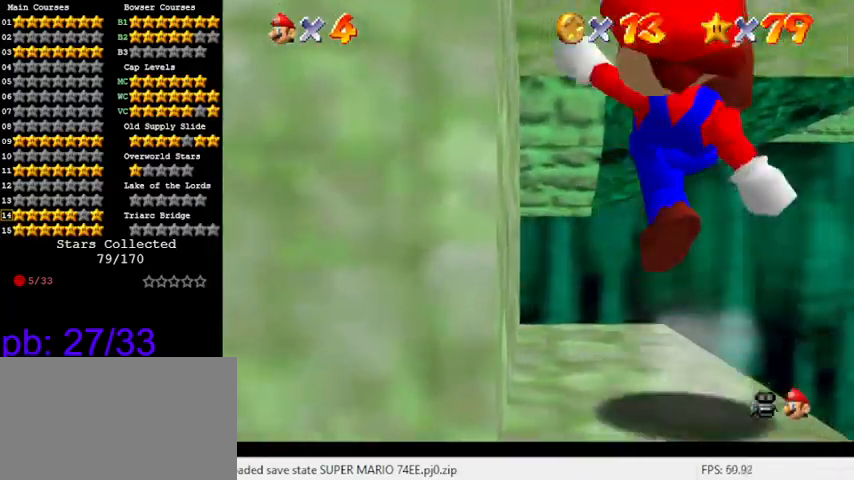
{"keys": ["up"], "events": [[33, "shift", "up"], [66, "ctrl", "up"], [66, "left", "down"], [133, "up", "down"], [166, "left", "up"], [366, "shift", "down"], [466, "shift", "up"]]}
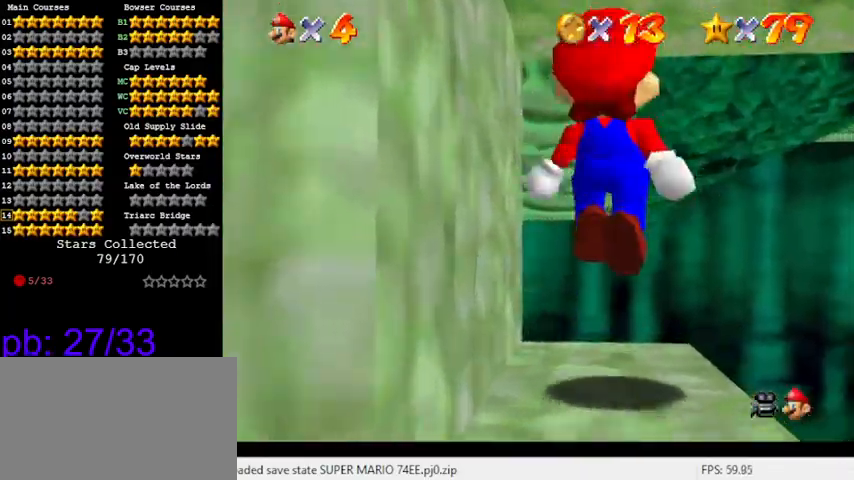
{"keys": ["return", "up"], "events": [[200, "shift", "down"], [233, "return", "down"], [366, "return", "up"], [366, "shift", "up"], [500, "return", "down"]]}
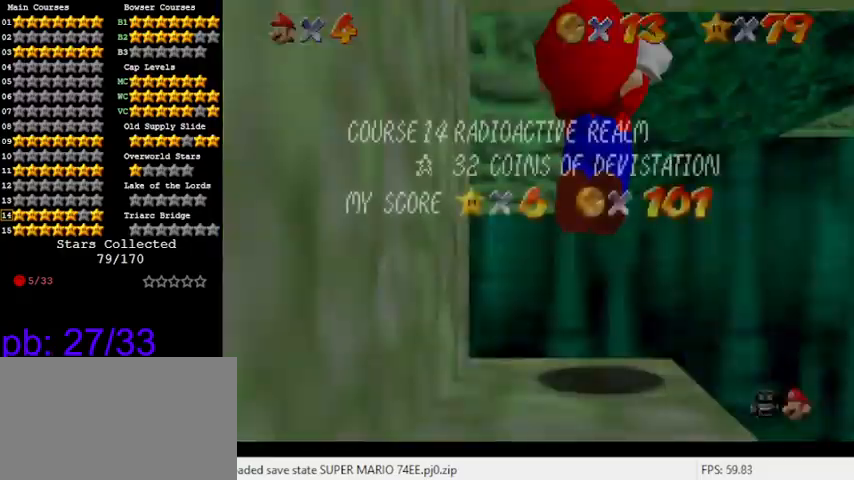
{"keys": [], "events": [[100, "return", "up"], [200, "return", "down"], [300, "return", "up"], [400, "up", "up"]]}
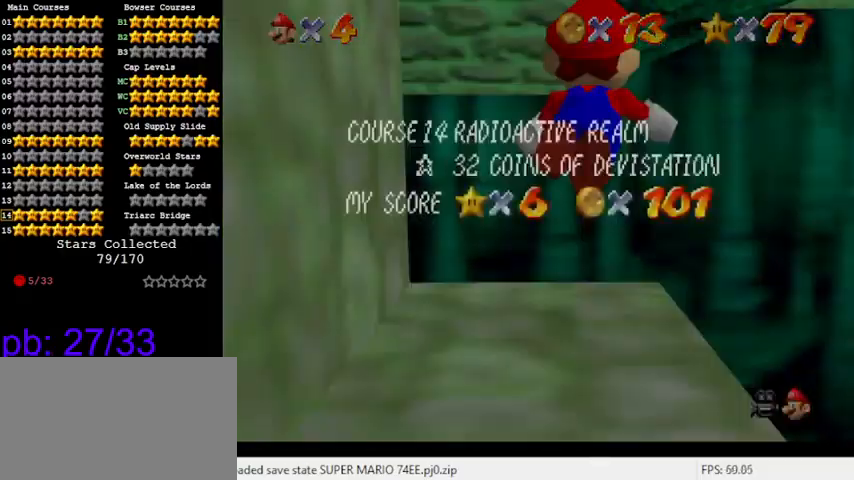
{"keys": ["down"], "events": [[33, "down", "down"], [166, "shift", "down"], [400, "shift", "up"]]}
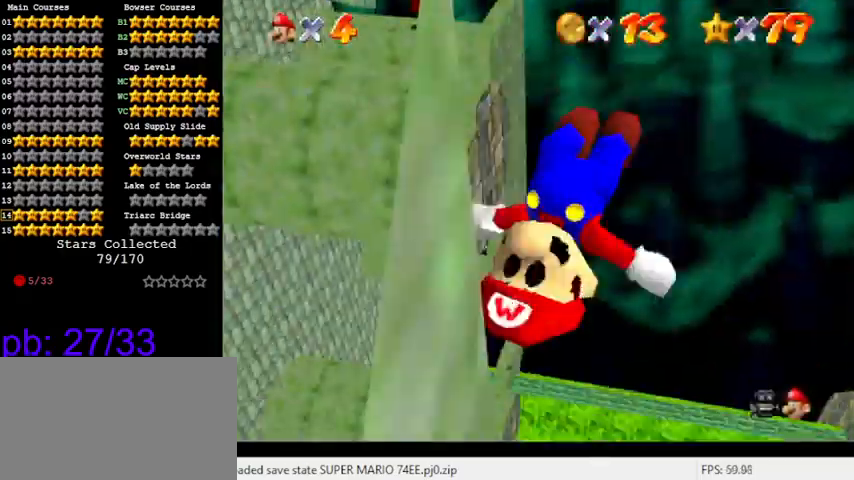
{"keys": ["d", "down", "right"], "events": [[66, "right", "down"], [66, "s", "down"], [133, "d", "down"], [300, "d", "up"], [300, "s", "up"], [366, "right", "up"], [500, "d", "down"], [500, "right", "down"]]}
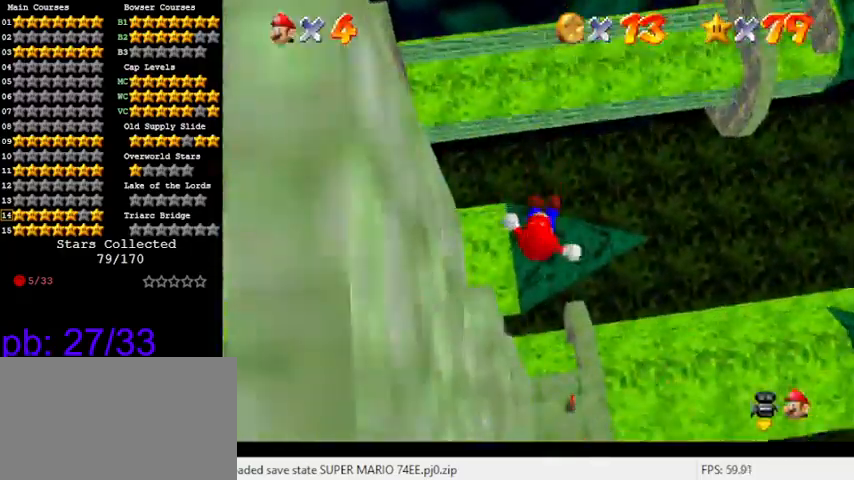
{"keys": ["up"], "events": [[33, "s", "down"], [166, "d", "up"], [166, "s", "up"], [233, "right", "up"], [366, "down", "up"], [466, "up", "down"]]}
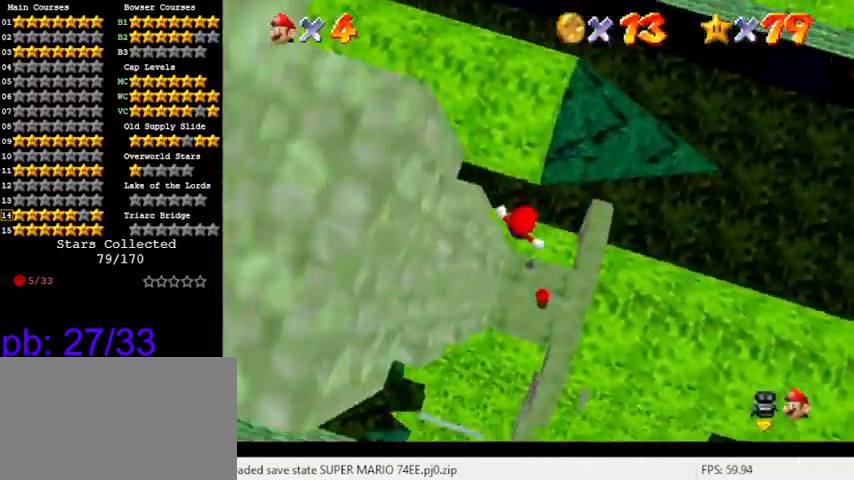
{"keys": ["down", "left", "shift", "y"], "events": [[133, "up", "up"], [233, "left", "down"], [233, "up", "down"], [366, "up", "up"], [466, "y", "down"], [500, "down", "down"], [500, "shift", "down"]]}
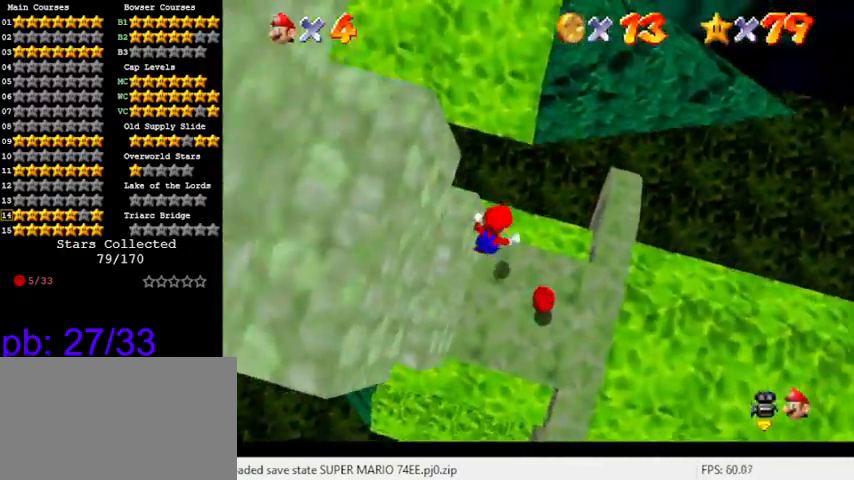
{"keys": ["d", "down", "left", "s"], "events": [[100, "y", "up"], [166, "shift", "up"], [300, "d", "down"], [433, "s", "down"]]}
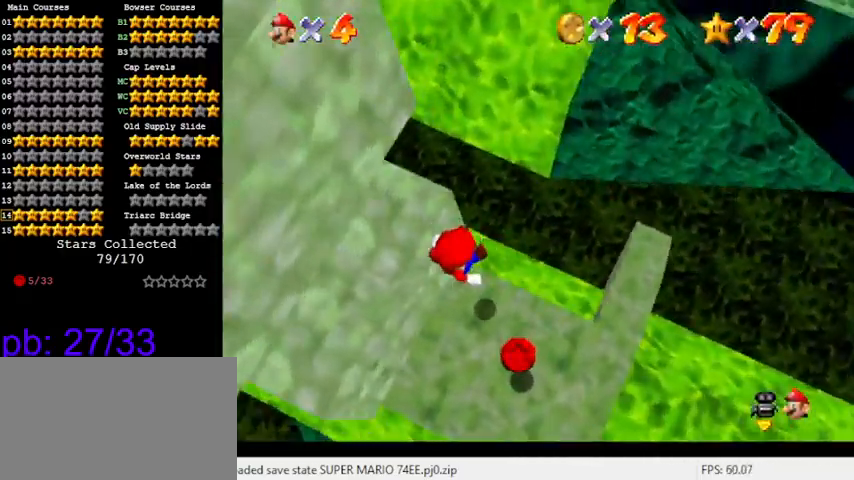
{"keys": [], "events": [[33, "d", "up"], [33, "s", "up"], [133, "d", "down"], [133, "down", "up"], [133, "s", "down"], [266, "d", "up"], [266, "s", "up"], [300, "left", "up"]]}
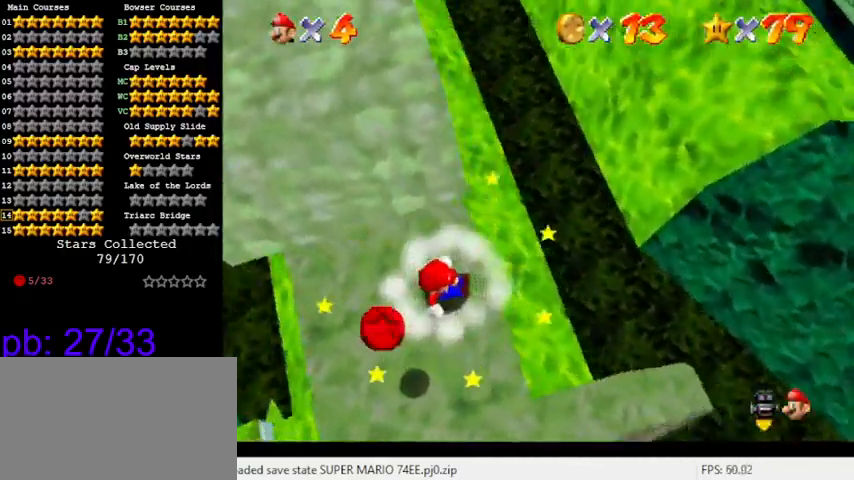
{"keys": [], "events": [[100, "right", "down"], [166, "right", "up"]]}
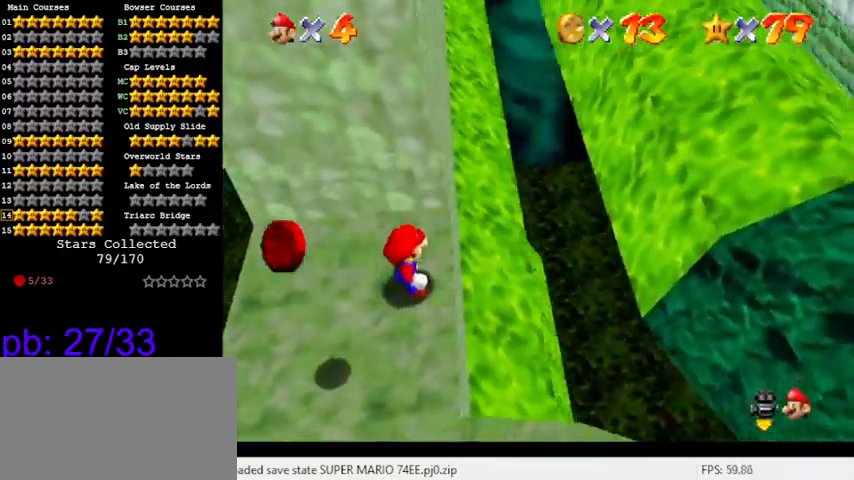
{"keys": ["right"], "events": [[100, "left", "down"], [366, "right", "down"], [433, "left", "up"]]}
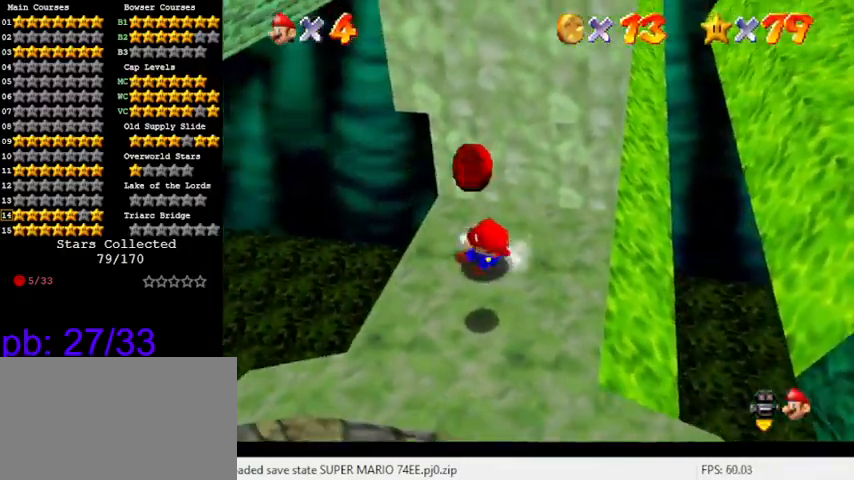
{"keys": ["shift", "up"], "events": [[66, "shift", "down"], [100, "right", "up"], [333, "up", "down"]]}
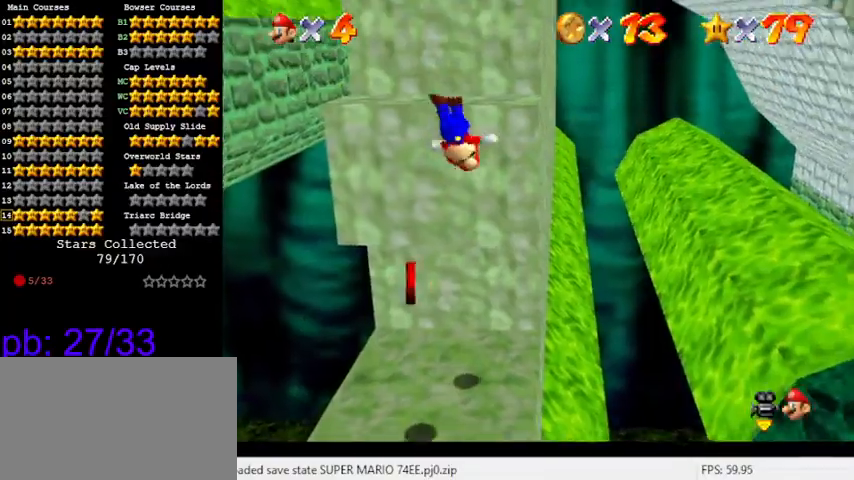
{"keys": [], "events": [[133, "shift", "up"], [266, "up", "up"], [400, "shift", "down"], [500, "shift", "up"]]}
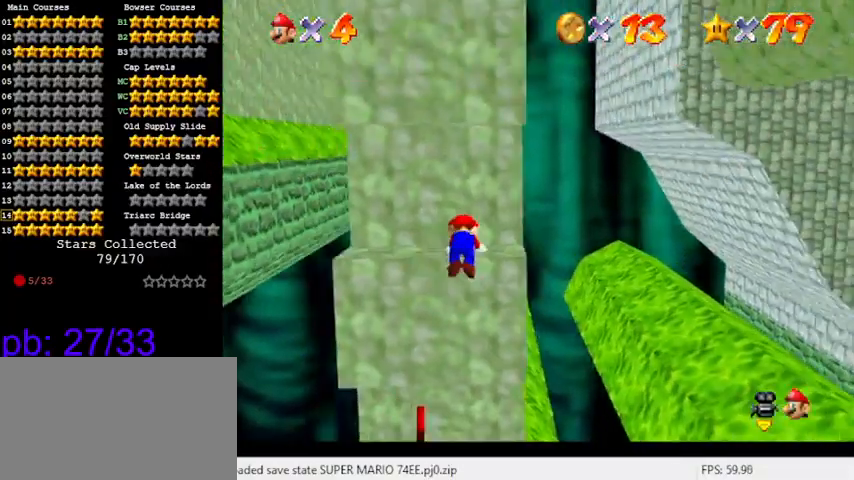
{"keys": ["left"], "events": [[400, "left", "down"]]}
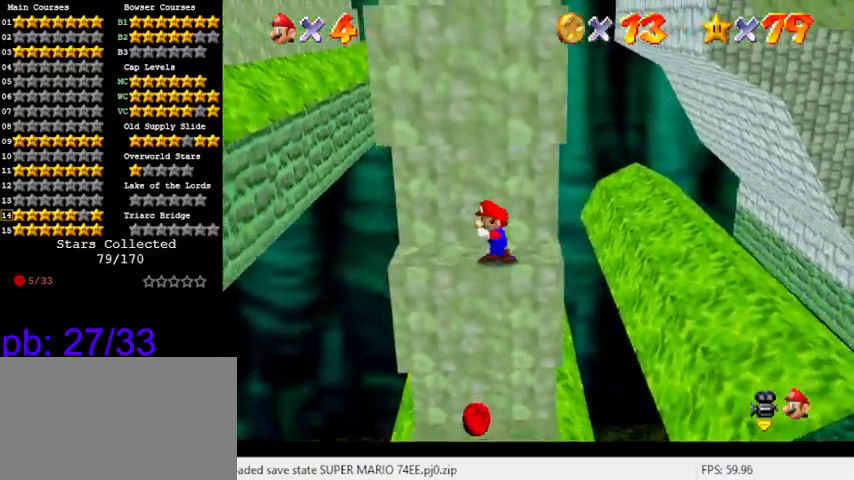
{"keys": ["left", "shift"], "events": [[266, "left", "up"], [266, "right", "down"], [333, "down", "down"], [466, "shift", "down"], [500, "down", "up"], [500, "left", "down"], [500, "right", "up"]]}
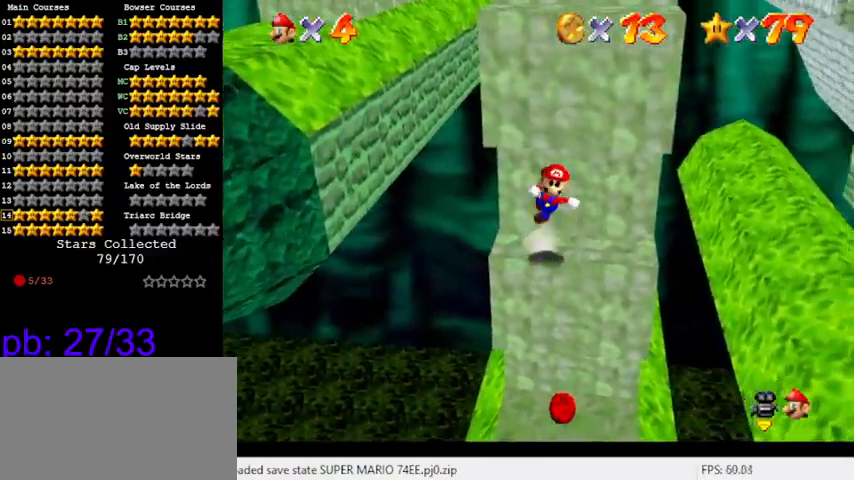
{"keys": ["left", "up"], "events": [[100, "up", "down"], [133, "left", "up"], [466, "left", "down"], [466, "shift", "up"]]}
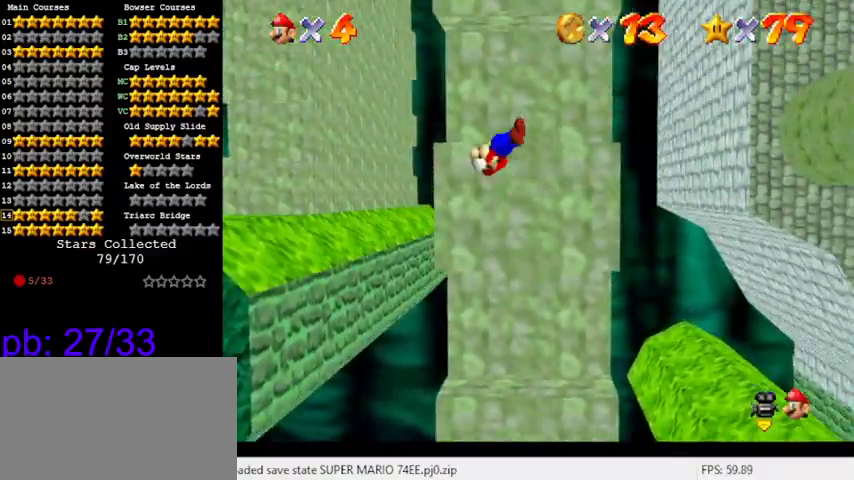
{"keys": [], "events": [[66, "left", "up"], [266, "shift", "down"], [266, "up", "up"], [433, "shift", "up"]]}
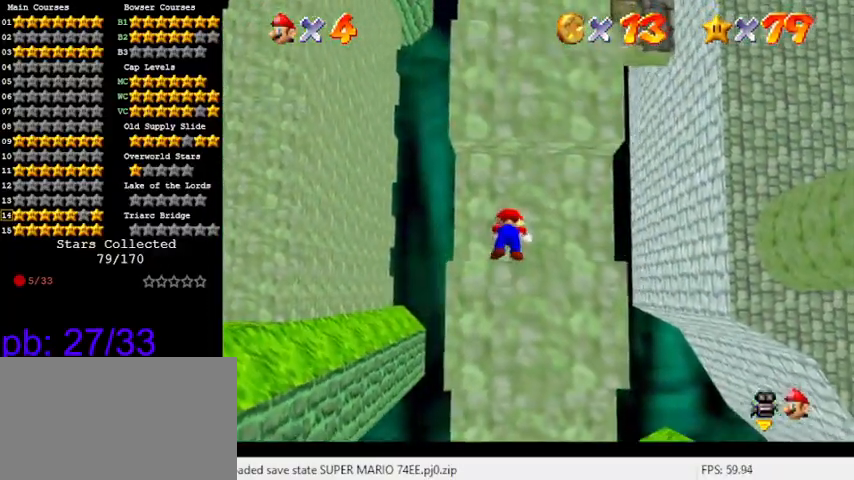
{"keys": ["right"], "events": [[266, "right", "down"]]}
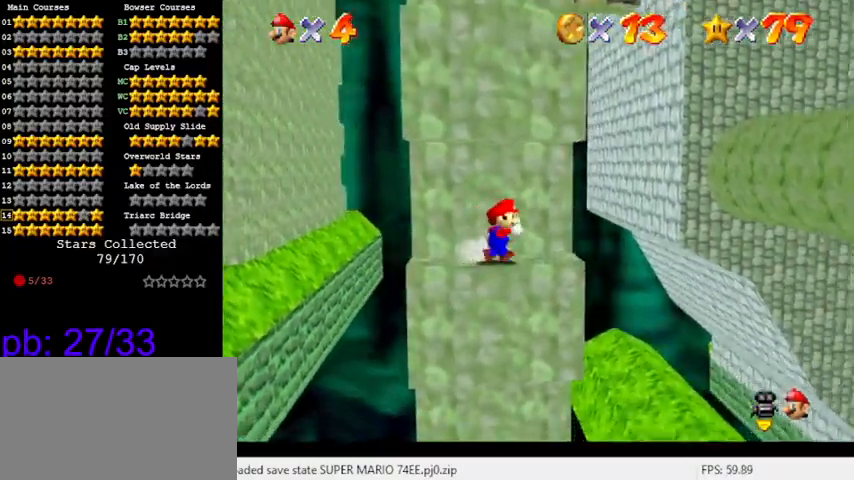
{"keys": ["shift", "up"], "events": [[100, "left", "down"], [133, "right", "up"], [233, "down", "down"], [333, "left", "up"], [333, "shift", "down"], [366, "down", "up"], [466, "up", "down"]]}
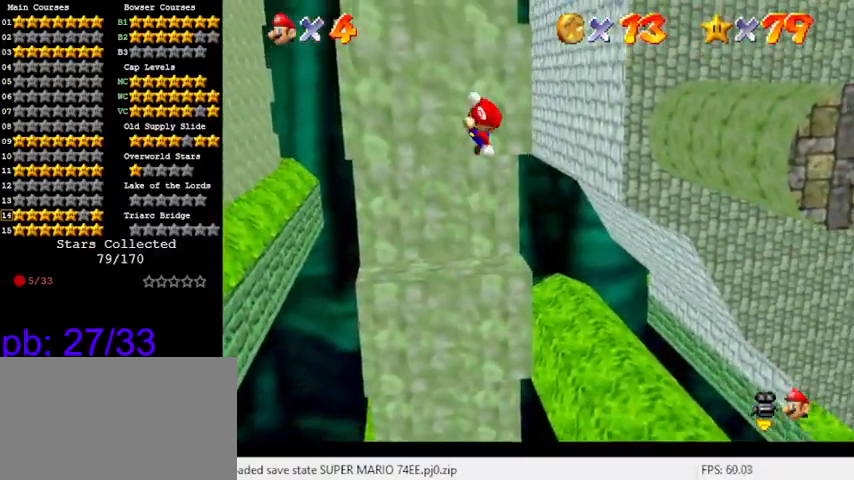
{"keys": ["up"], "events": [[300, "shift", "up"]]}
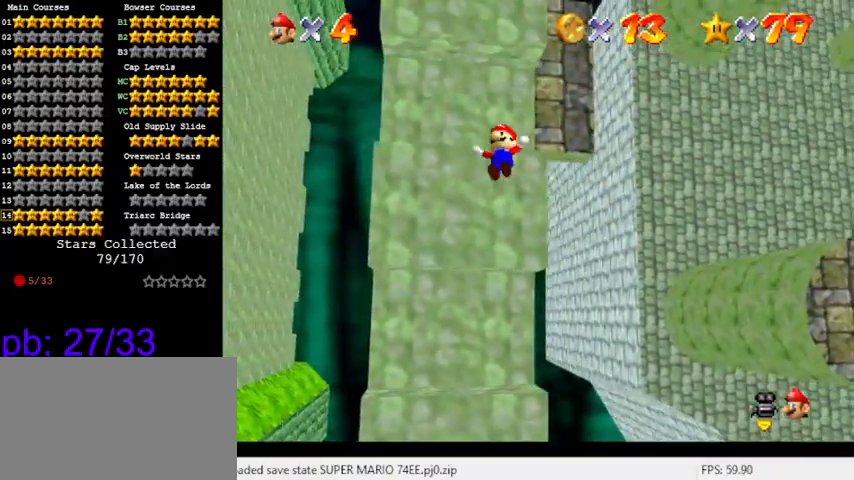
{"keys": [], "events": [[133, "shift", "down"], [133, "up", "up"], [300, "shift", "up"]]}
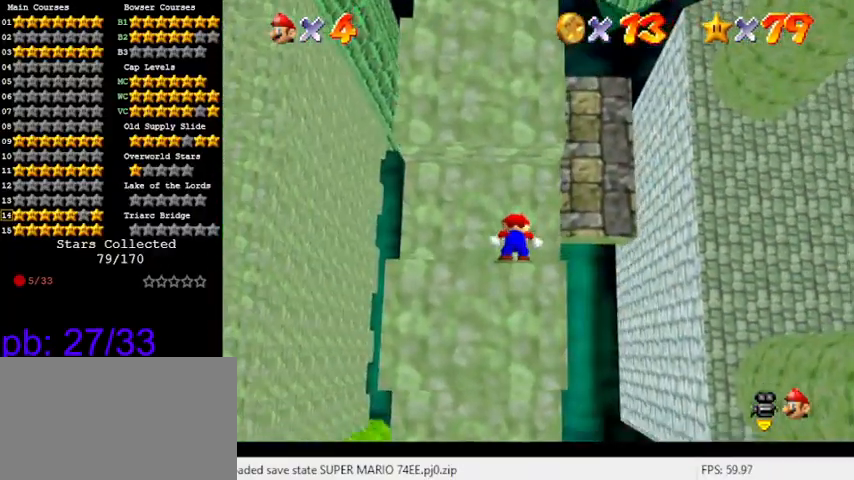
{"keys": ["left", "right"], "events": [[233, "left", "down"], [500, "right", "down"]]}
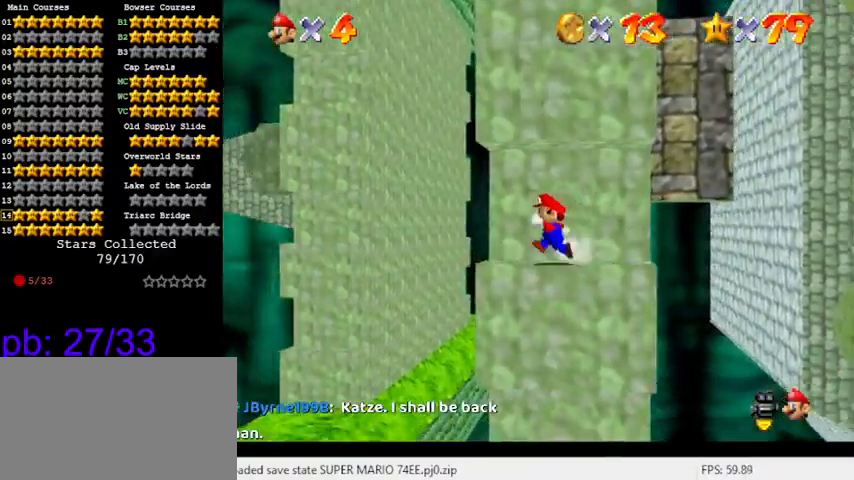
{"keys": ["shift", "up"], "events": [[66, "left", "up"], [133, "down", "down"], [200, "shift", "down"], [266, "down", "up"], [266, "left", "down"], [266, "right", "up"], [366, "up", "down"], [433, "left", "up"]]}
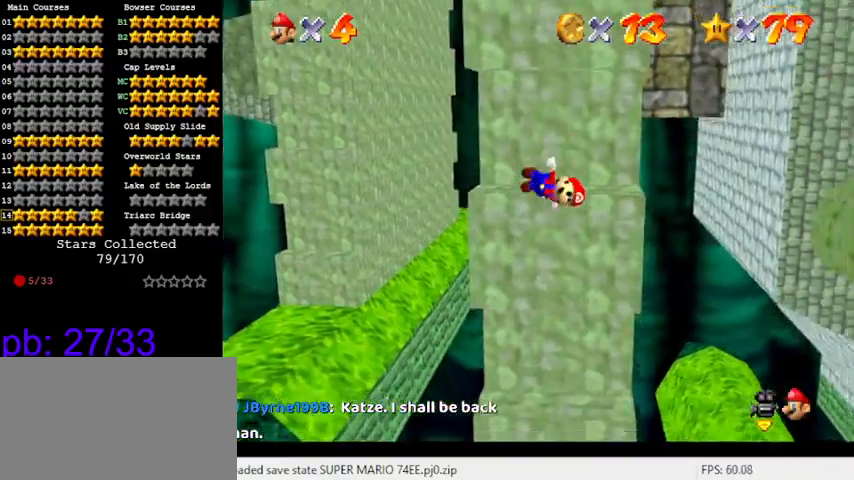
{"keys": [], "events": [[200, "shift", "up"], [333, "shift", "down"], [366, "up", "up"], [466, "shift", "up"]]}
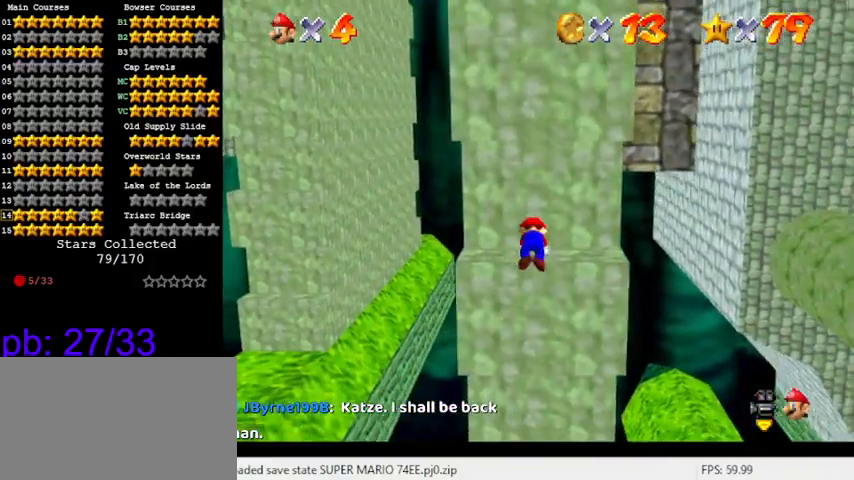
{"keys": [], "events": []}
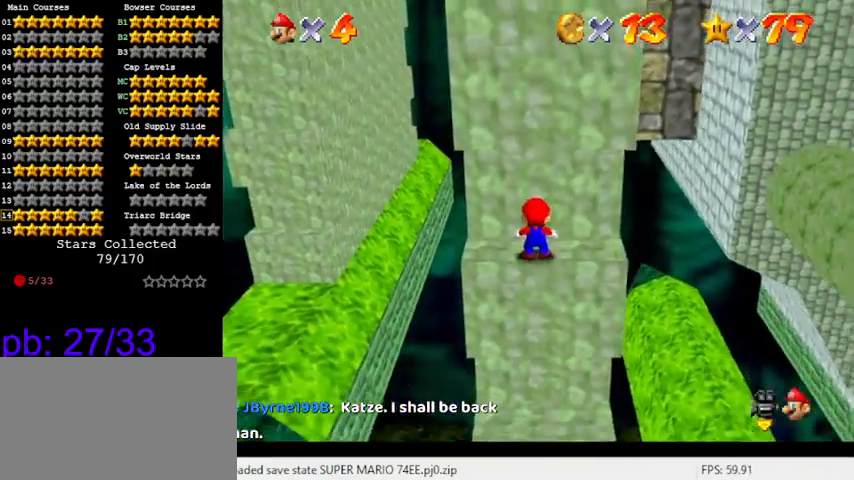
{"keys": ["right"], "events": [[266, "right", "down"]]}
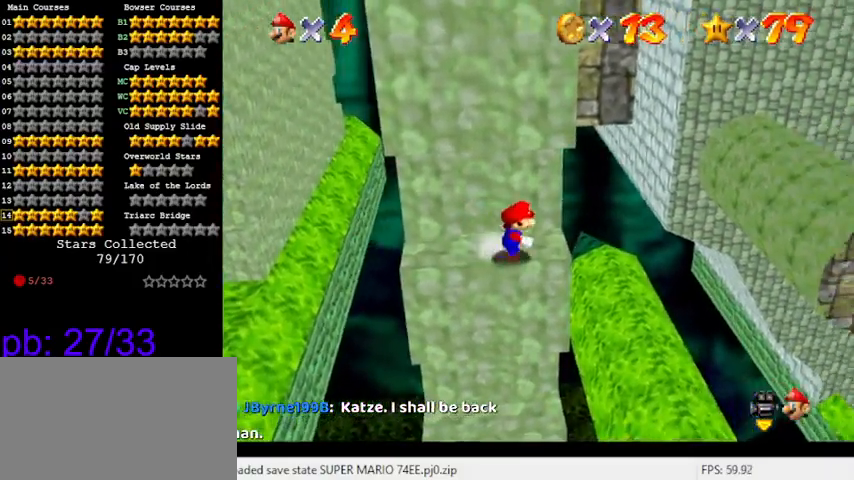
{"keys": ["shift", "up"], "events": [[33, "left", "down"], [33, "right", "up"], [200, "down", "down"], [266, "left", "up"], [333, "down", "up"], [366, "shift", "down"], [433, "up", "down"]]}
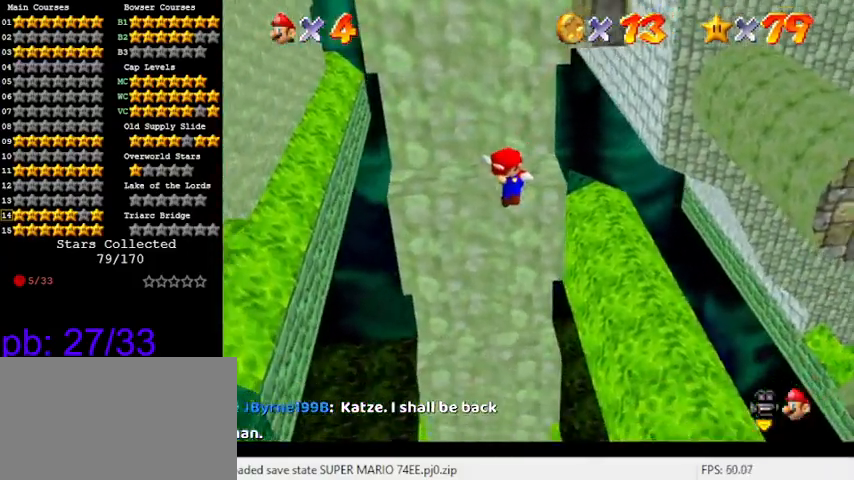
{"keys": ["shift"], "events": [[233, "shift", "up"], [333, "shift", "down"], [433, "up", "up"]]}